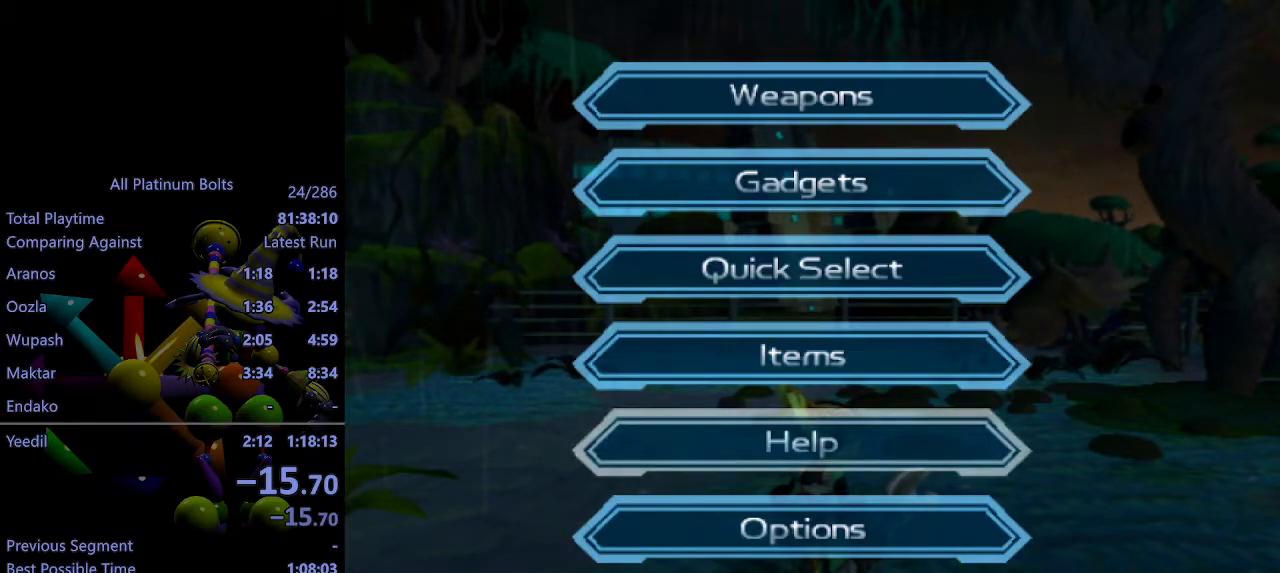
Gameplay with a controller (PlayStation layout); each line is a JSON object with the inputs held at the frame after it. "events" lists button and stick changes between this image and that frame as [ms after this image, input, new state], when the widget could be followed in between. Not read: L3 R3.
{"buttons": ["L1", "R2", "DPAD_UP"], "left_stick": "center", "right_stick": "center", "events": [[50, "L1", "down"], [50, "R2", "down"], [500, "DPAD_UP", "down"]]}
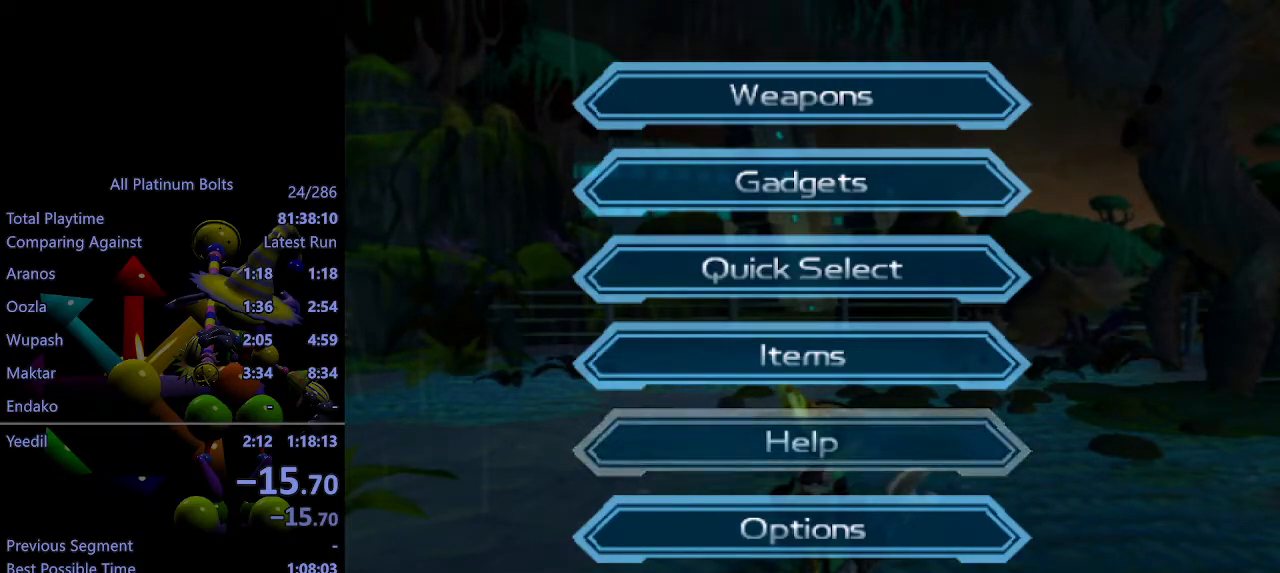
{"buttons": ["L1", "R2", "DPAD_RIGHT"], "left_stick": "center", "right_stick": "center", "events": [[117, "DPAD_UP", "up"], [200, "DPAD_UP", "down"], [317, "DPAD_UP", "up"], [450, "DPAD_RIGHT", "down"]]}
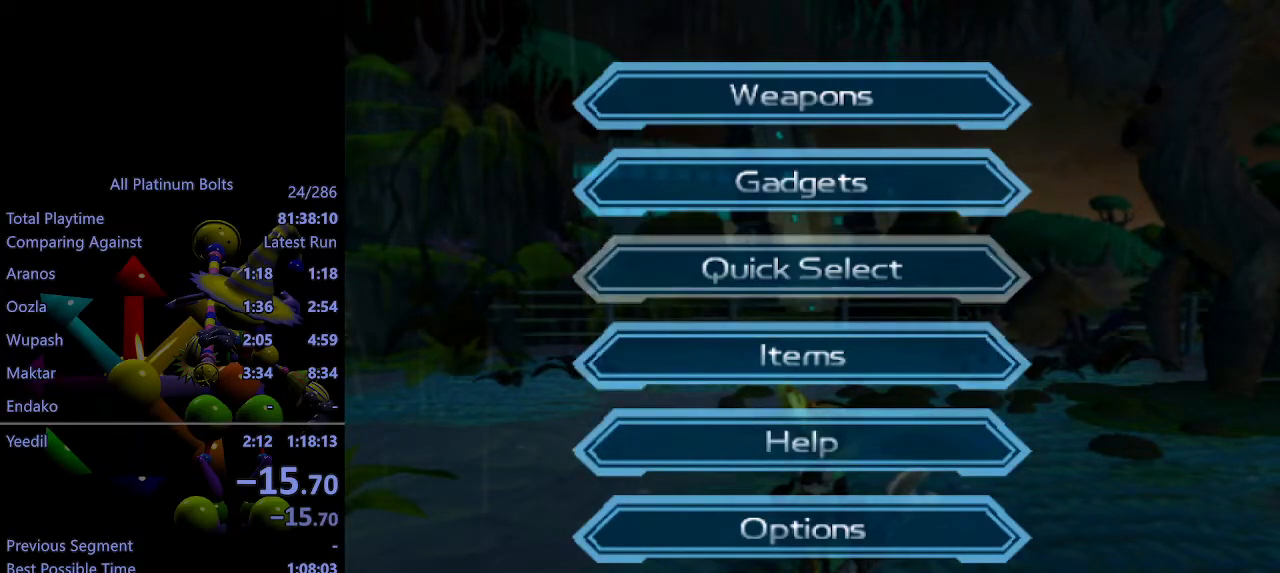
{"buttons": ["L1", "R2"], "left_stick": "center", "right_stick": "center", "events": [[50, "DPAD_RIGHT", "up"], [217, "DPAD_LEFT", "down"], [317, "DPAD_LEFT", "up"]]}
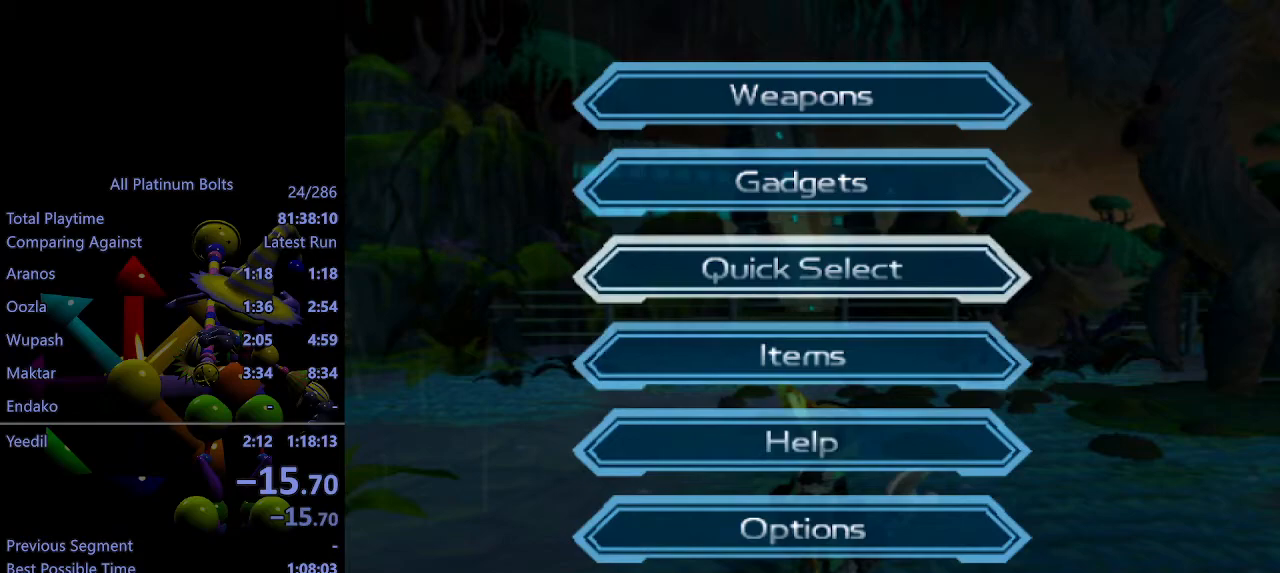
{"buttons": ["L1", "R2"], "left_stick": "center", "right_stick": "center", "events": [[67, "SQUARE", "down"], [167, "SQUARE", "up"], [383, "DPAD_DOWN", "down"], [467, "DPAD_DOWN", "up"]]}
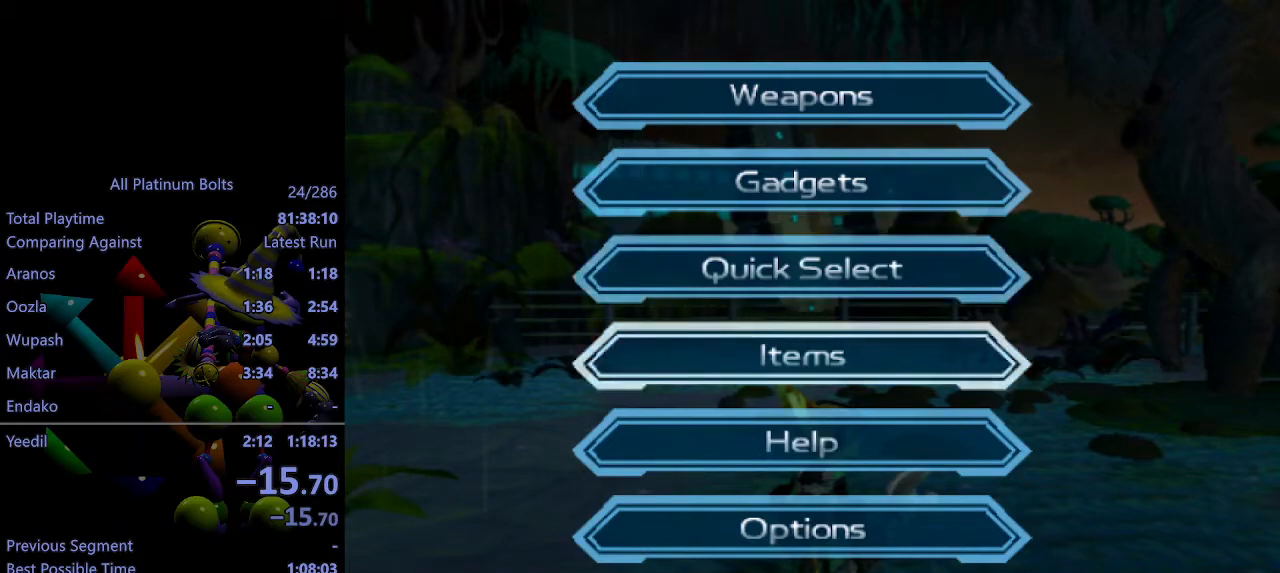
{"buttons": ["CIRCLE", "L1", "R2"], "left_stick": "center", "right_stick": "center", "events": [[217, "CIRCLE", "down"], [333, "CIRCLE", "up"], [500, "CIRCLE", "down"]]}
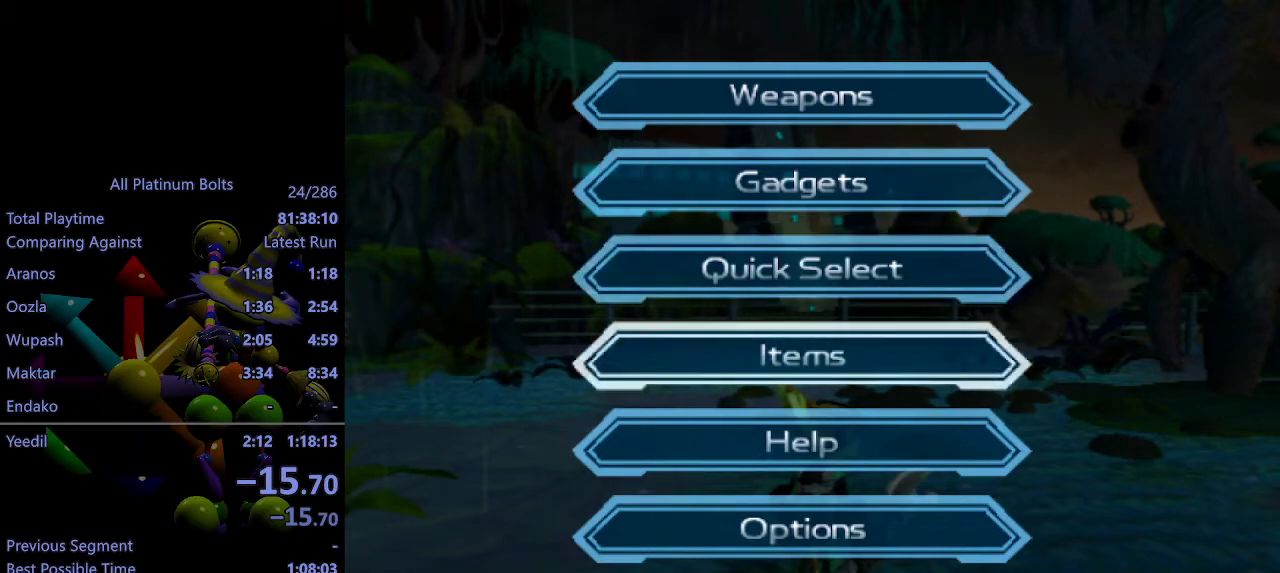
{"buttons": ["L1", "R2"], "left_stick": "center", "right_stick": "center", "events": [[67, "CIRCLE", "up"], [300, "DPAD_LEFT", "down"], [400, "DPAD_LEFT", "up"]]}
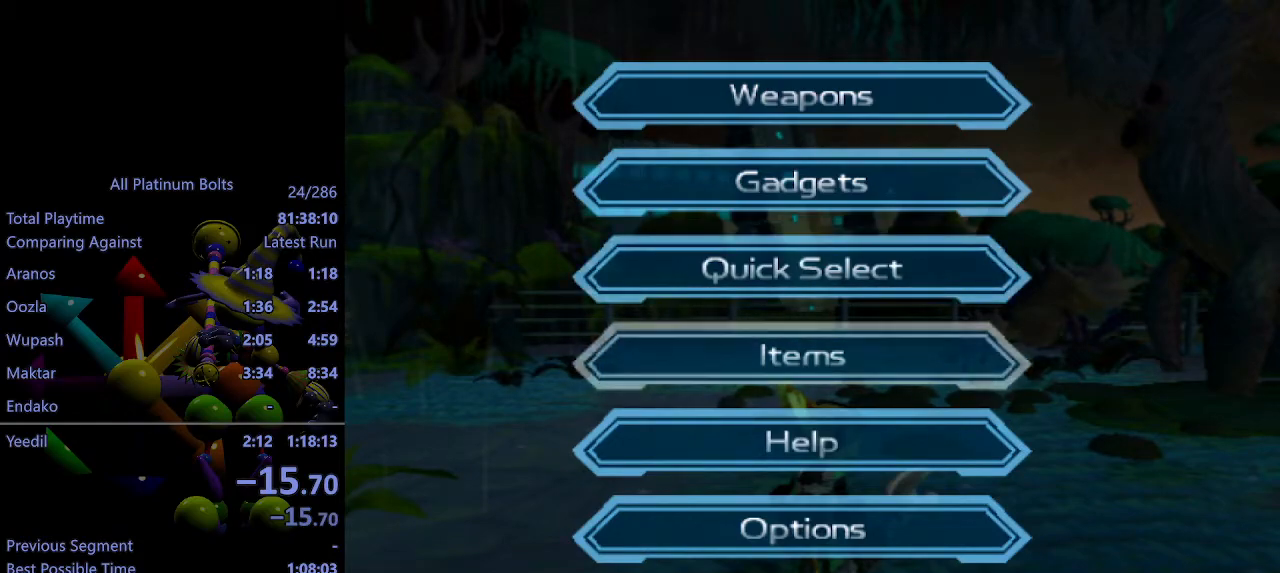
{"buttons": ["L1", "R2"], "left_stick": "center", "right_stick": "center", "events": [[133, "CIRCLE", "down"], [217, "CIRCLE", "up"]]}
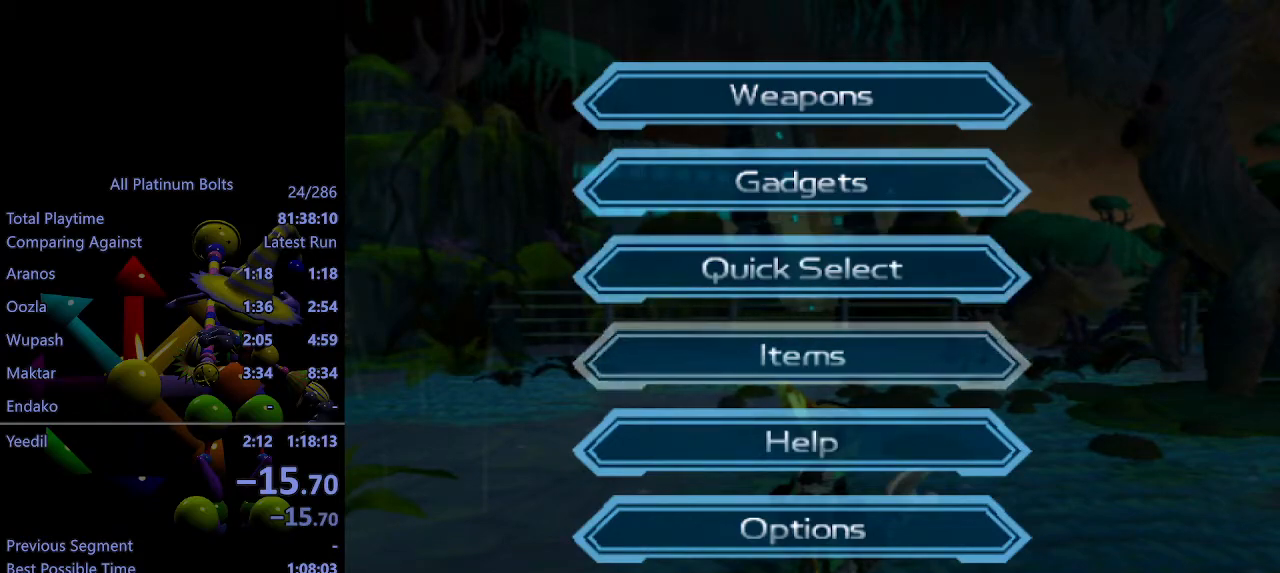
{"buttons": ["L1", "R2"], "left_stick": "center", "right_stick": "center", "events": []}
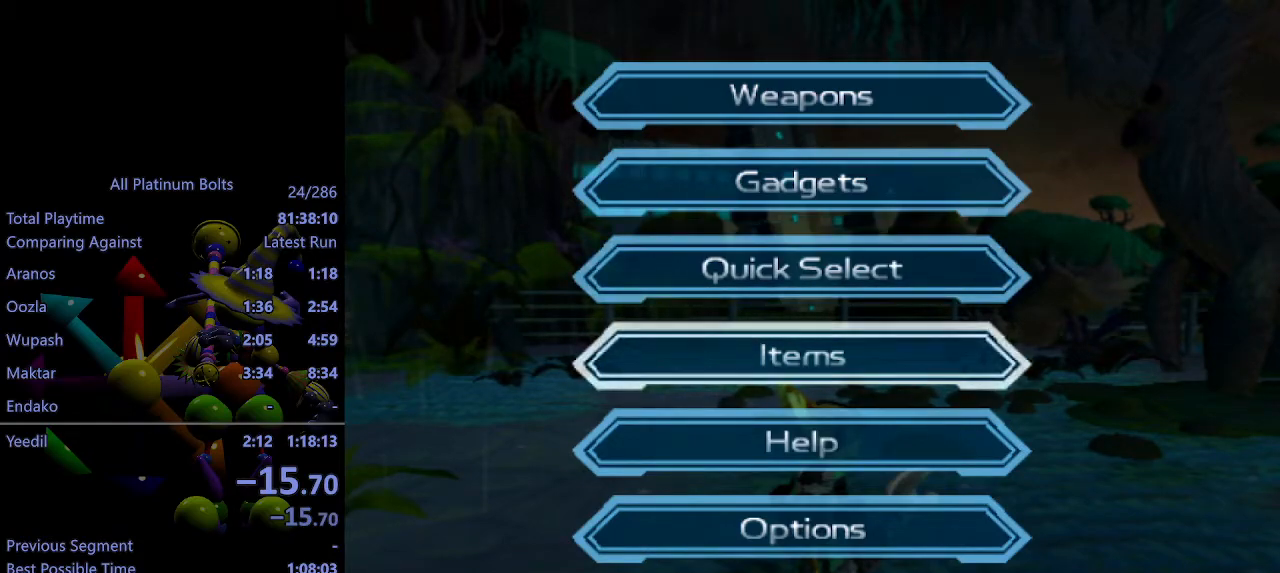
{"buttons": ["L1", "R2"], "left_stick": "center", "right_stick": "center", "events": []}
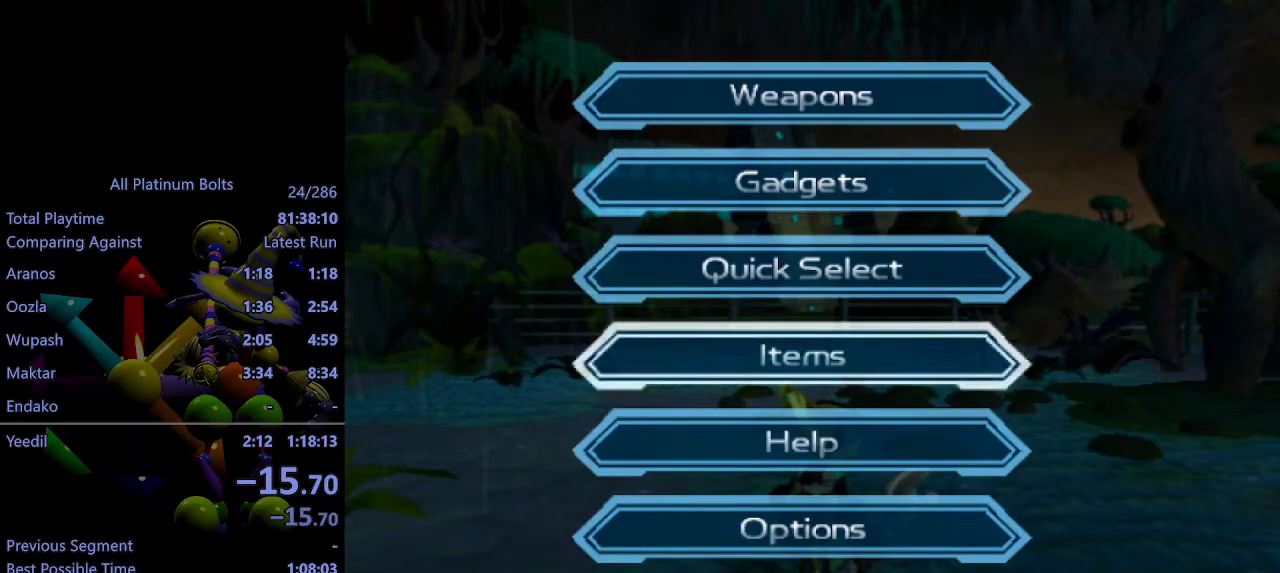
{"buttons": ["L1", "R2"], "left_stick": "center", "right_stick": "center", "events": []}
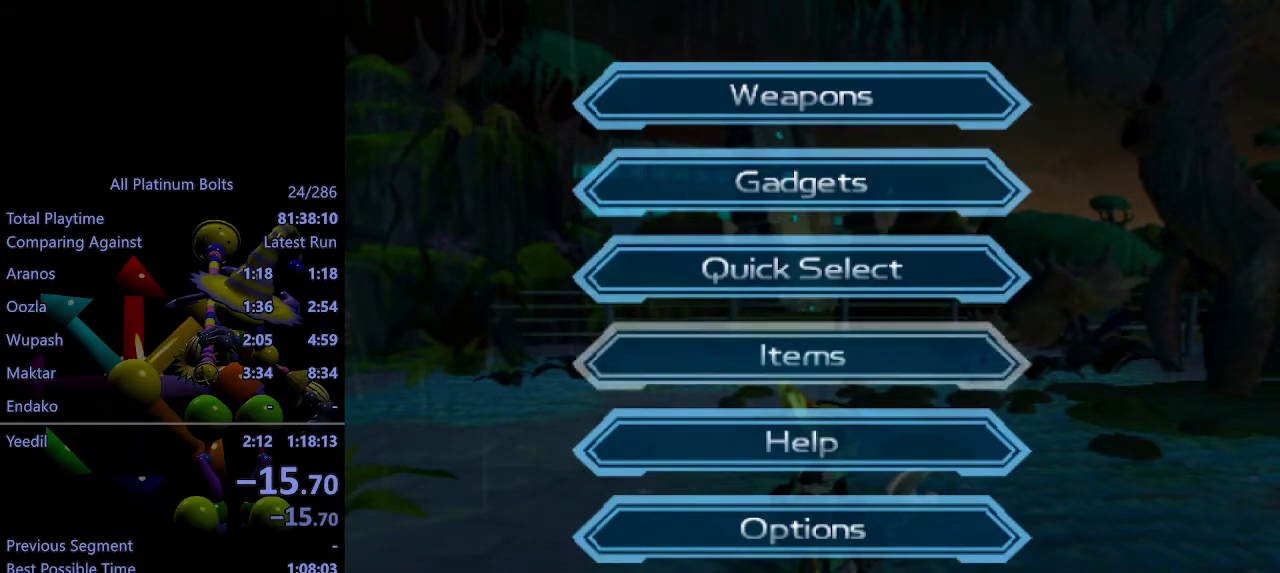
{"buttons": ["L1", "R2"], "left_stick": "center", "right_stick": "center", "events": []}
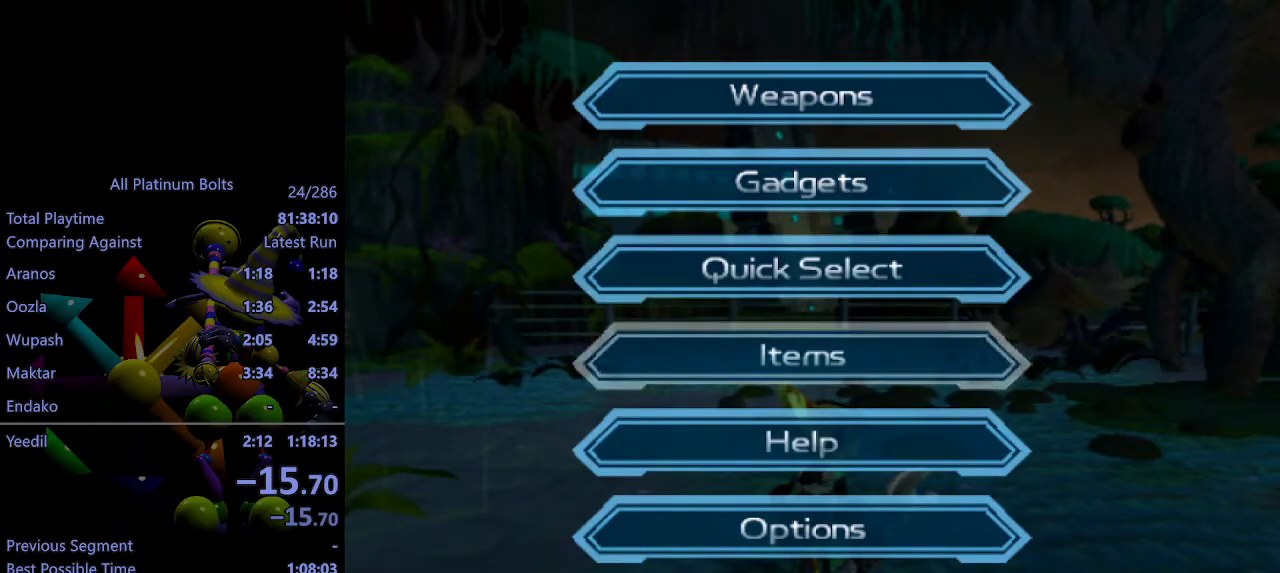
{"buttons": ["L1", "R2", "DPAD_RIGHT"], "left_stick": "center", "right_stick": "center", "events": [[450, "DPAD_RIGHT", "down"]]}
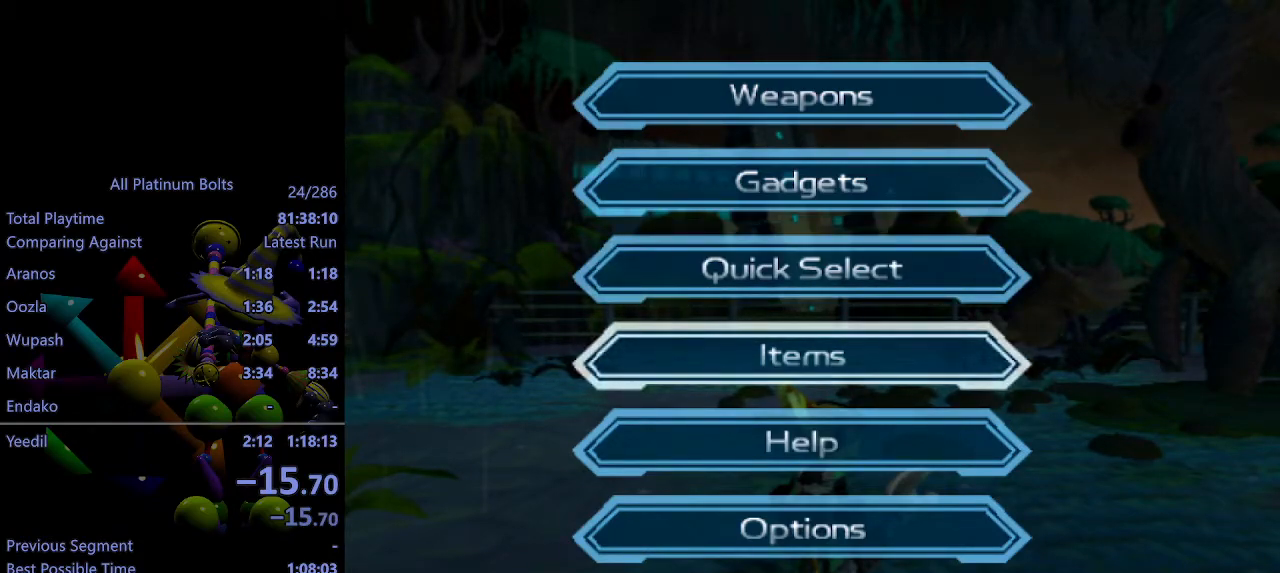
{"buttons": ["L1", "R2"], "left_stick": "center", "right_stick": "center", "events": [[83, "DPAD_RIGHT", "up"], [400, "DPAD_LEFT", "down"], [500, "DPAD_LEFT", "up"]]}
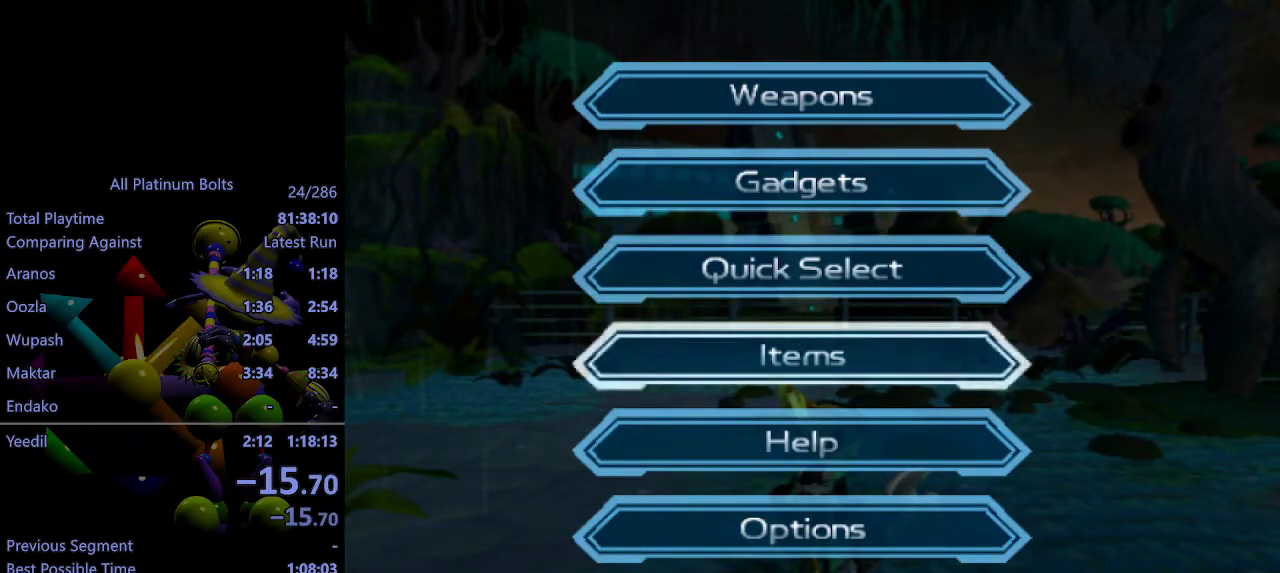
{"buttons": ["L1", "R2"], "left_stick": "center", "right_stick": "center", "events": [[333, "DPAD_RIGHT", "down"], [450, "DPAD_RIGHT", "up"]]}
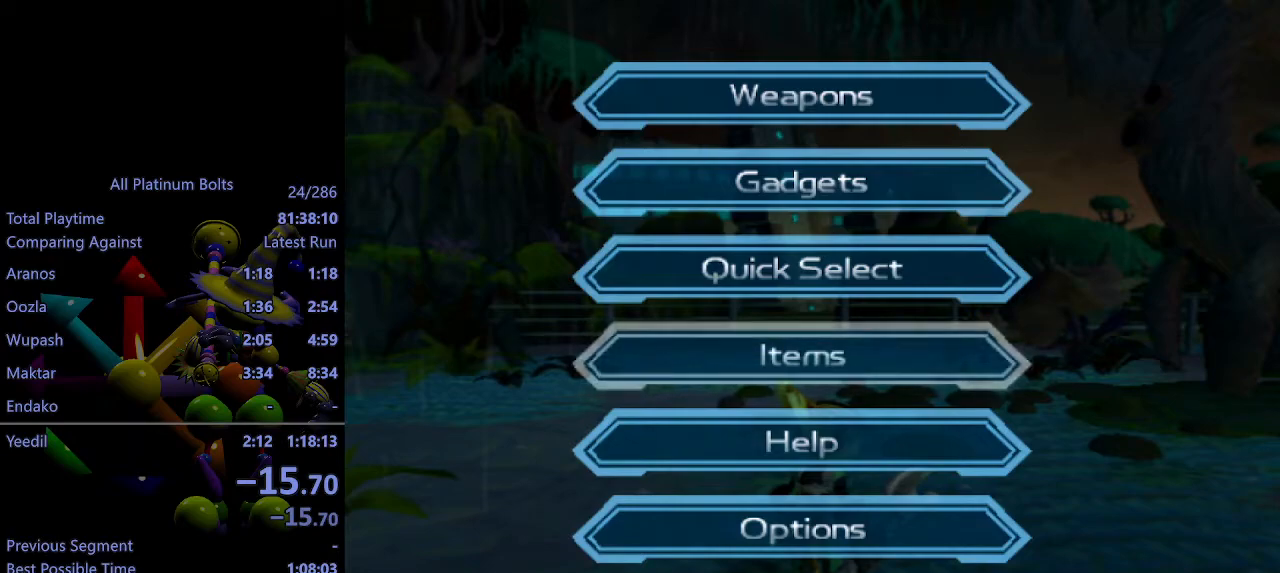
{"buttons": ["L1", "R2"], "left_stick": "center", "right_stick": "center", "events": [[167, "DPAD_DOWN", "down"], [250, "DPAD_DOWN", "up"]]}
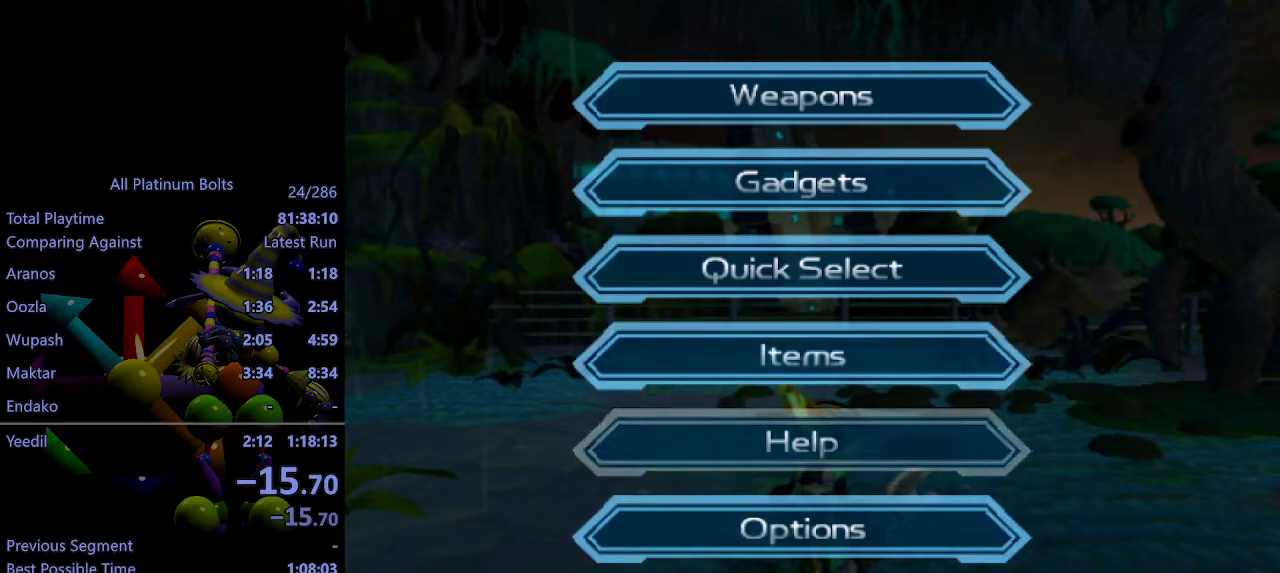
{"buttons": ["L1", "R2"], "left_stick": "center", "right_stick": "center", "events": [[133, "CIRCLE", "down"], [250, "CIRCLE", "up"]]}
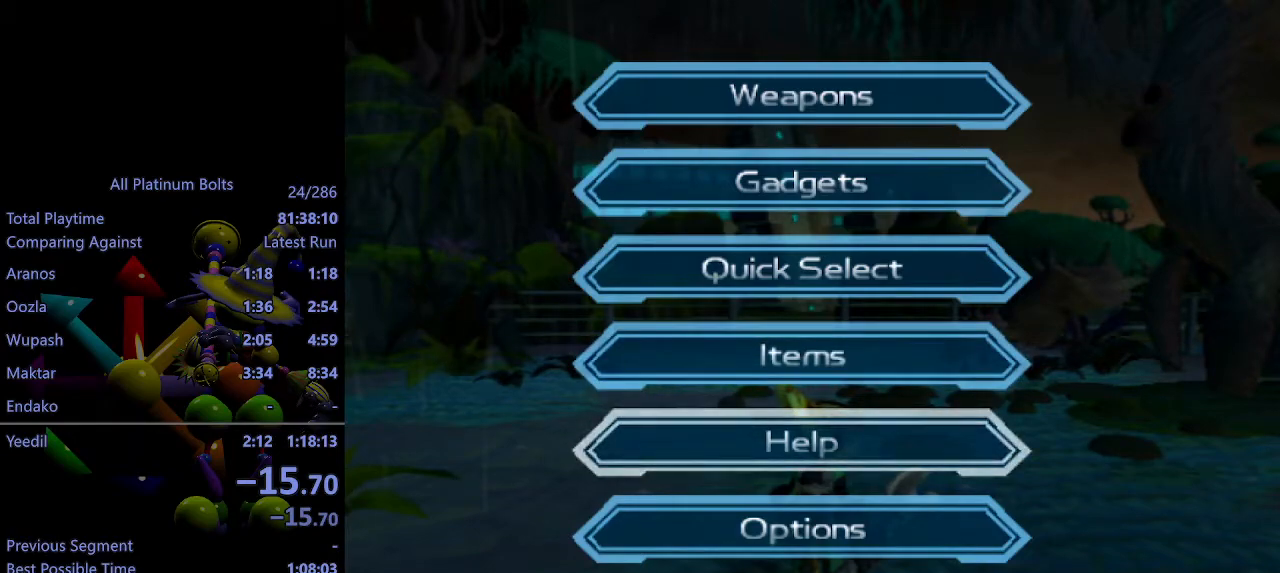
{"buttons": ["L1", "R2"], "left_stick": "center", "right_stick": "center", "events": [[33, "DPAD_DOWN", "down"], [133, "DPAD_DOWN", "up"], [400, "DPAD_LEFT", "down"], [500, "DPAD_LEFT", "up"]]}
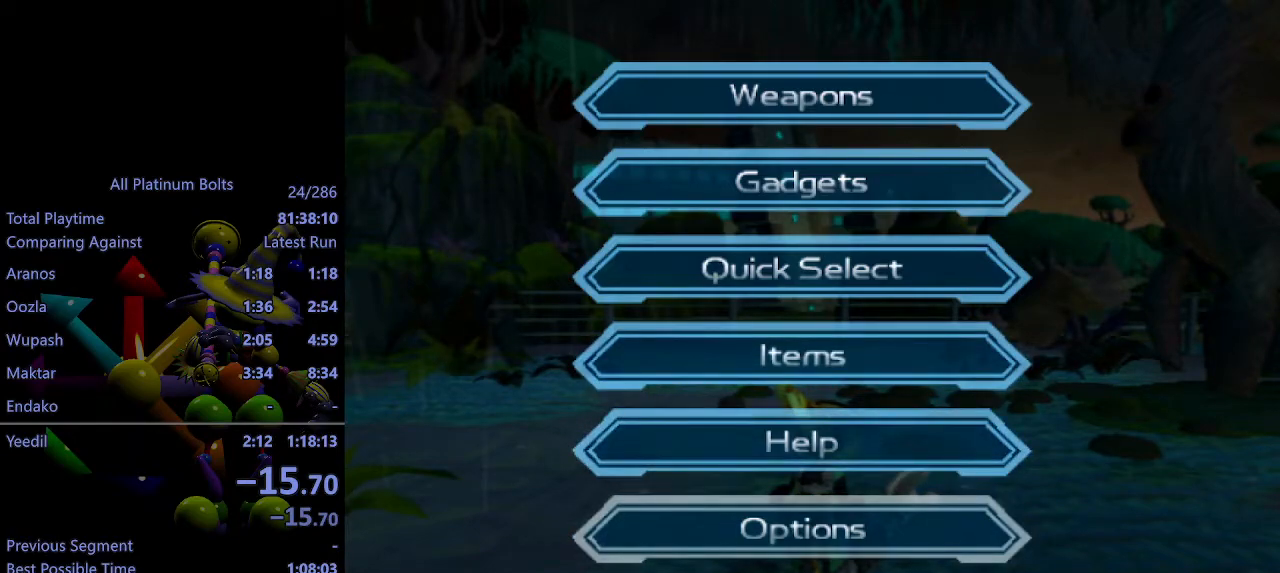
{"buttons": ["L1", "R2"], "left_stick": "center", "right_stick": "center", "events": [[350, "CIRCLE", "down"], [450, "CIRCLE", "up"]]}
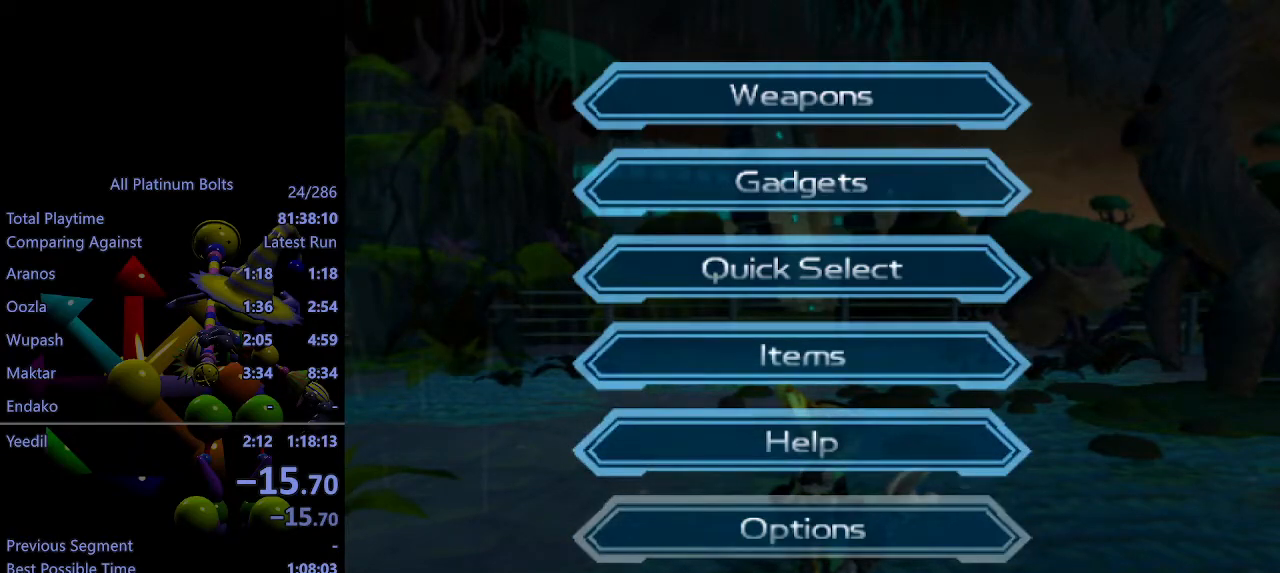
{"buttons": [], "left_stick": "center", "right_stick": "center", "events": [[417, "L1", "up"], [433, "R2", "up"]]}
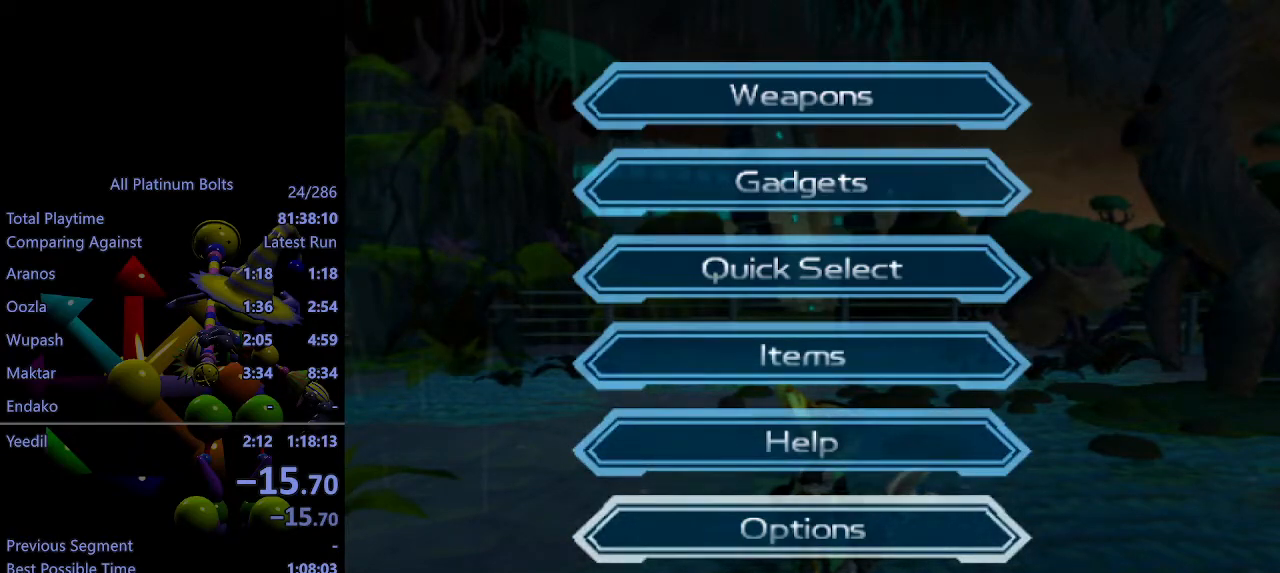
{"buttons": ["L1", "R2"], "left_stick": "center", "right_stick": "center", "events": [[83, "L1", "down"], [117, "R2", "down"]]}
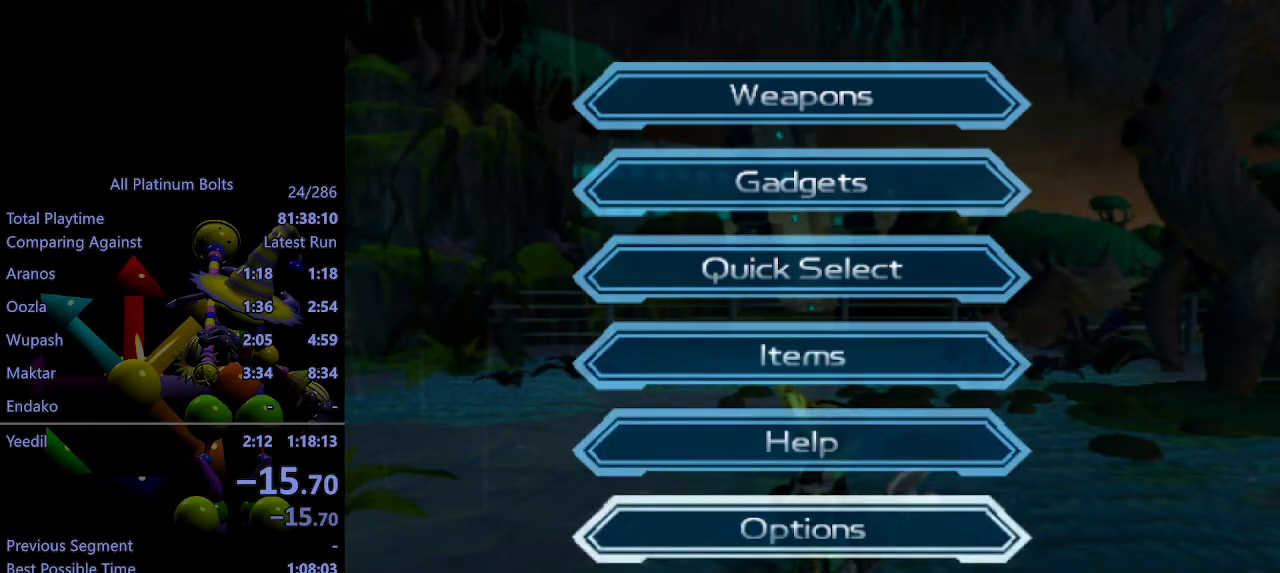
{"buttons": ["L1", "R2", "DPAD_RIGHT"], "left_stick": "center", "right_stick": "center", "events": [[83, "DPAD_UP", "down"], [183, "DPAD_UP", "up"], [283, "DPAD_UP", "down"], [367, "DPAD_UP", "up"], [500, "DPAD_RIGHT", "down"]]}
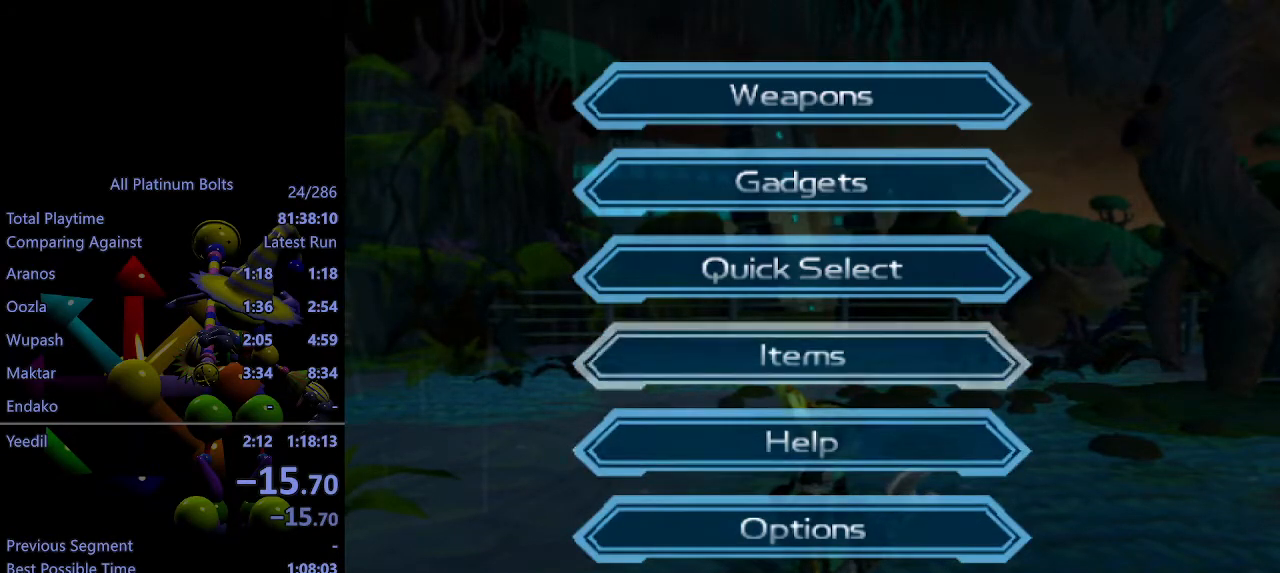
{"buttons": ["L1", "R2"], "left_stick": "center", "right_stick": "center", "events": [[100, "DPAD_RIGHT", "up"], [300, "DPAD_LEFT", "down"], [383, "DPAD_LEFT", "up"]]}
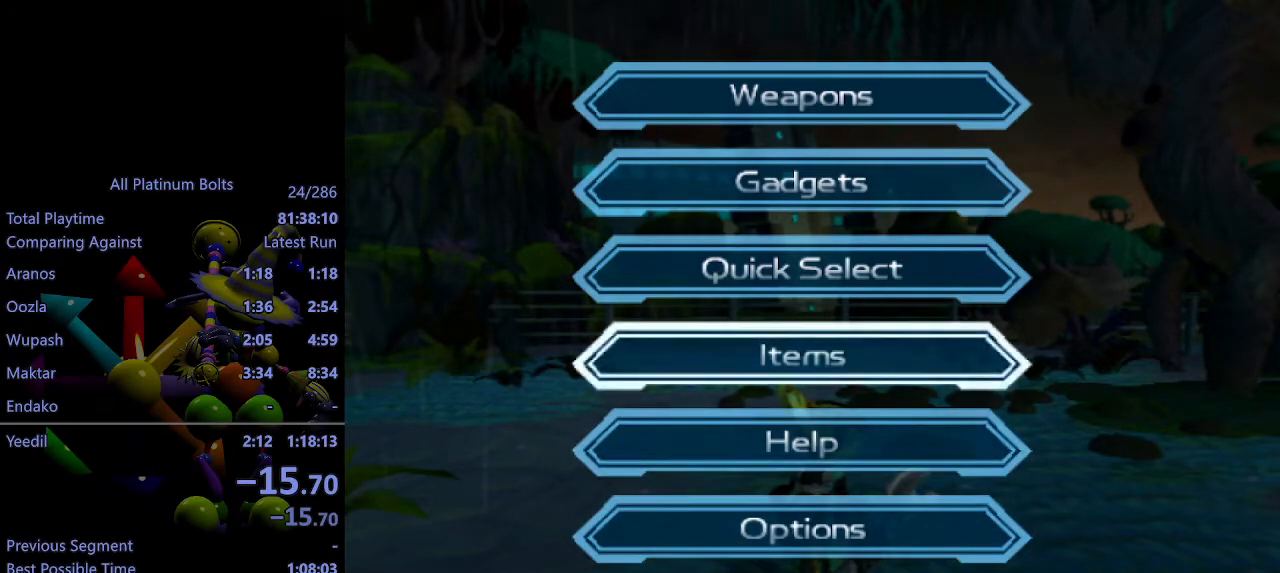
{"buttons": ["L1", "R2"], "left_stick": "center", "right_stick": "center", "events": [[100, "SQUARE", "down"], [217, "SQUARE", "up"], [400, "DPAD_DOWN", "down"], [500, "DPAD_DOWN", "up"]]}
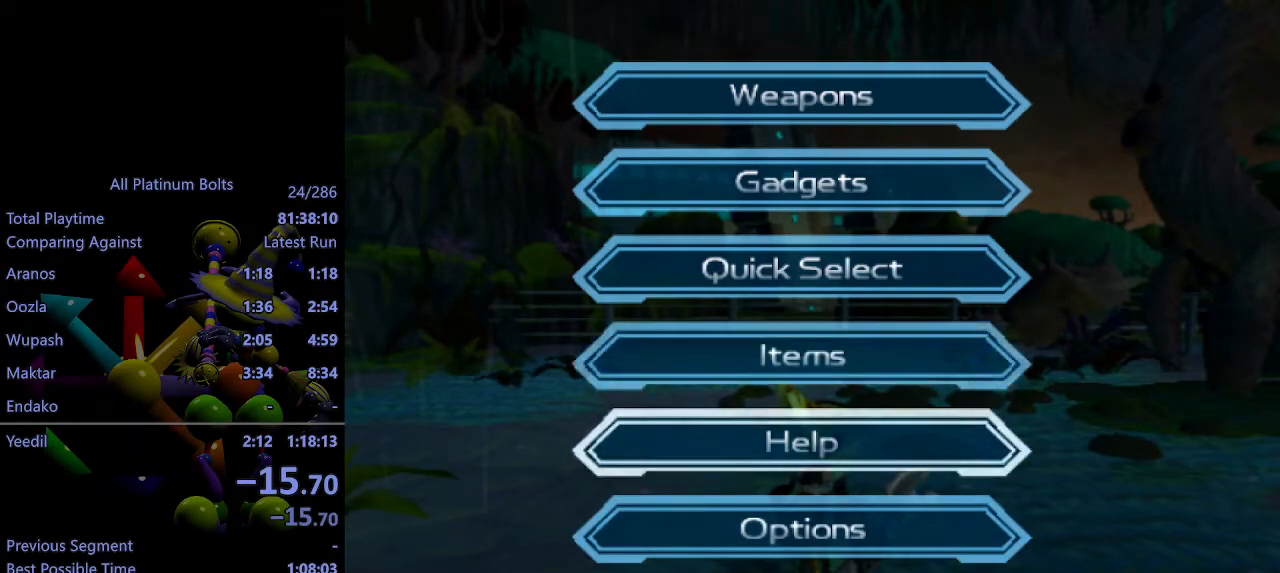
{"buttons": ["L1", "R2"], "left_stick": "center", "right_stick": "center", "events": [[317, "CIRCLE", "down"], [450, "CIRCLE", "up"]]}
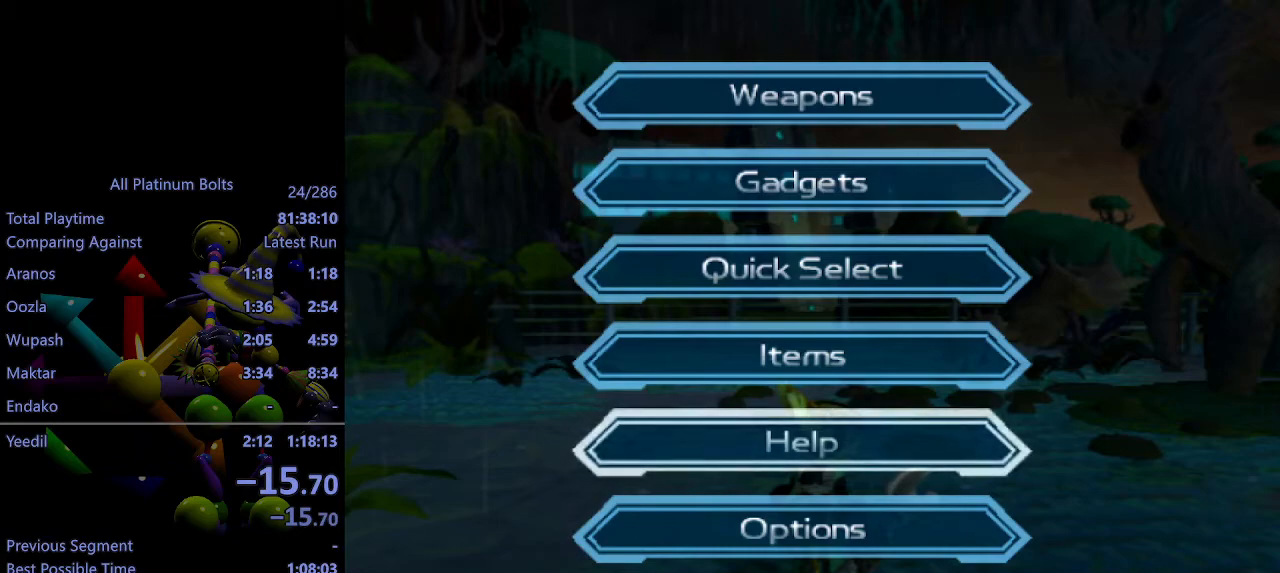
{"buttons": ["L1", "R2", "DPAD_DOWN"], "left_stick": "center", "right_stick": "center", "events": [[17, "CIRCLE", "down"], [133, "CIRCLE", "up"], [450, "DPAD_DOWN", "down"]]}
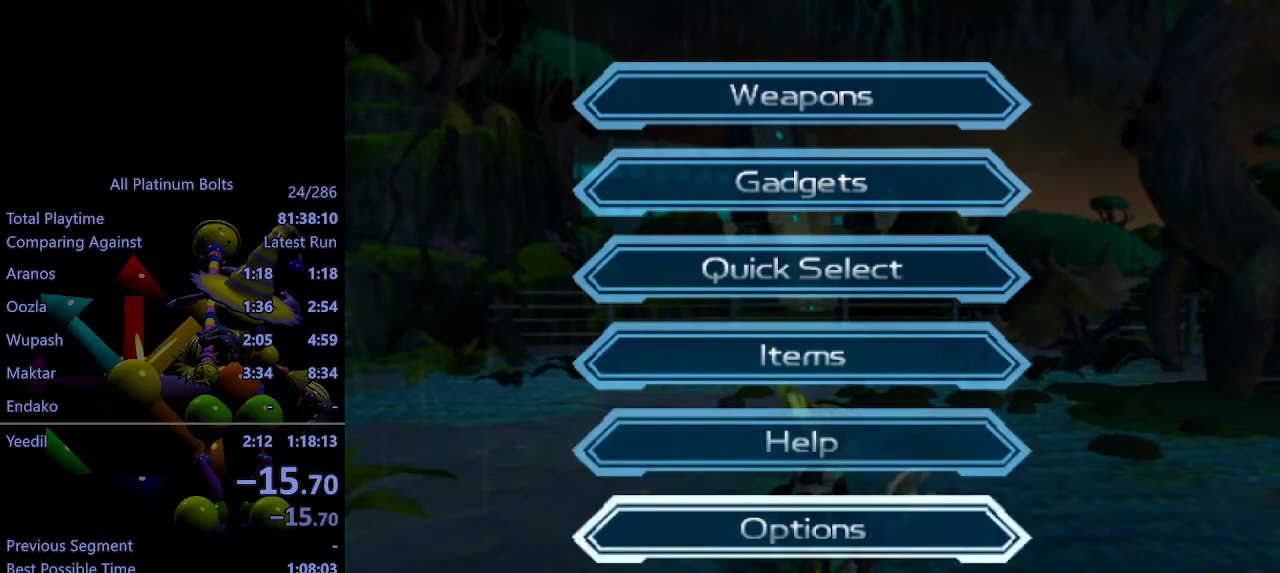
{"buttons": ["L1", "R2"], "left_stick": "center", "right_stick": "center", "events": [[33, "DPAD_DOWN", "up"], [250, "CIRCLE", "down"], [367, "CIRCLE", "up"]]}